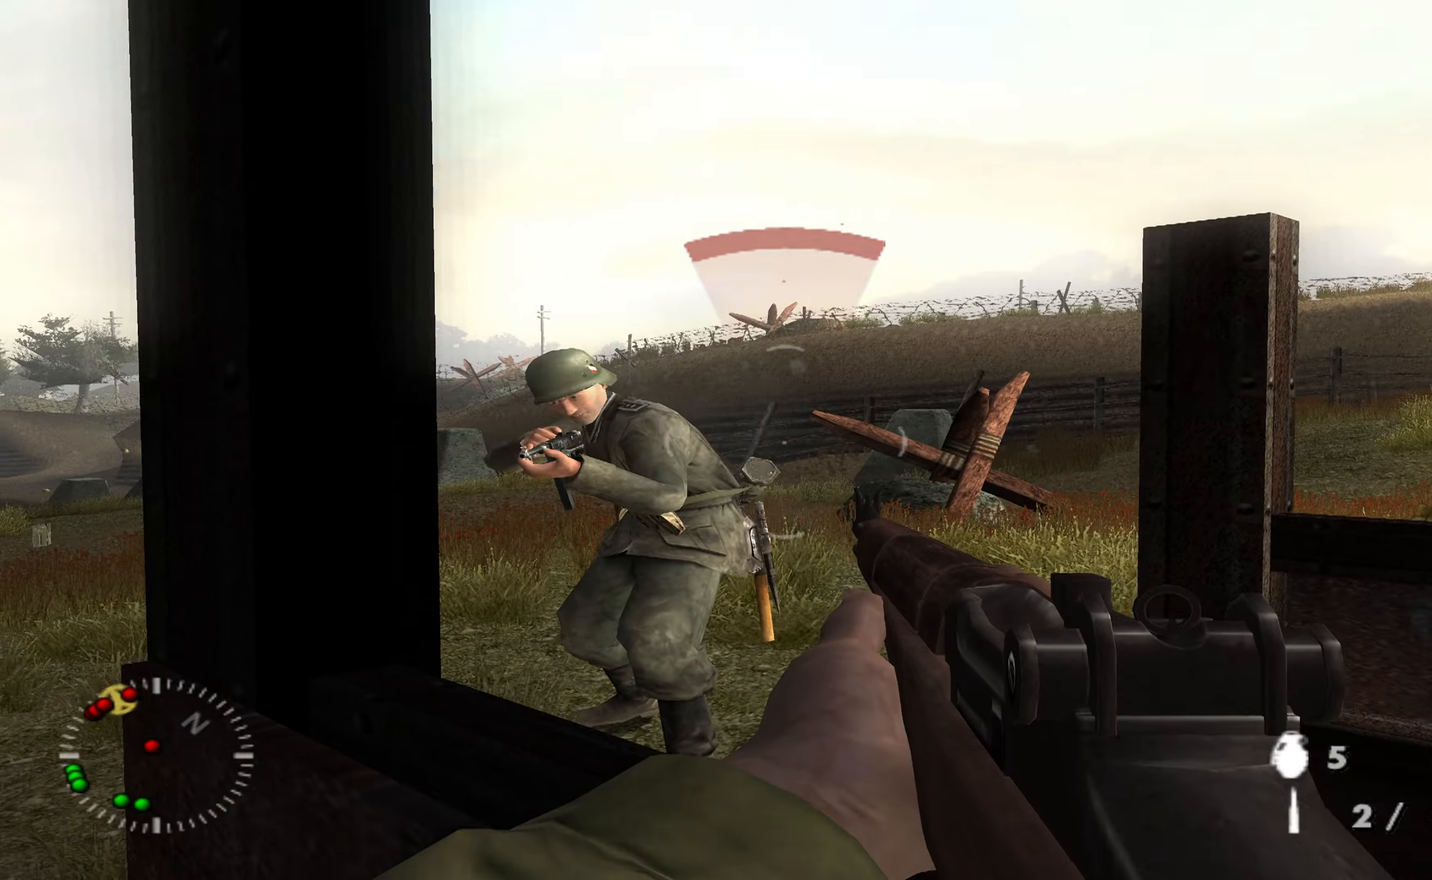
Gameplay with a controller (Xbox layout); each line is a JSON object with the inputs held at the frame after it (dt_ms = milliseconds from this image to that frame). "events" lists button and stick changes between this image and that frame as [ms after this image, input, new state], when the widget could be followed in between.
{"dt_ms": 500, "buttons": [], "left_stick": "center", "right_stick": "center", "events": [[66, "right_stick", "down-left"], [100, "left_stick", "center"], [166, "right_stick", "center"], [200, "R1", "down"], [266, "R1", "up"]]}
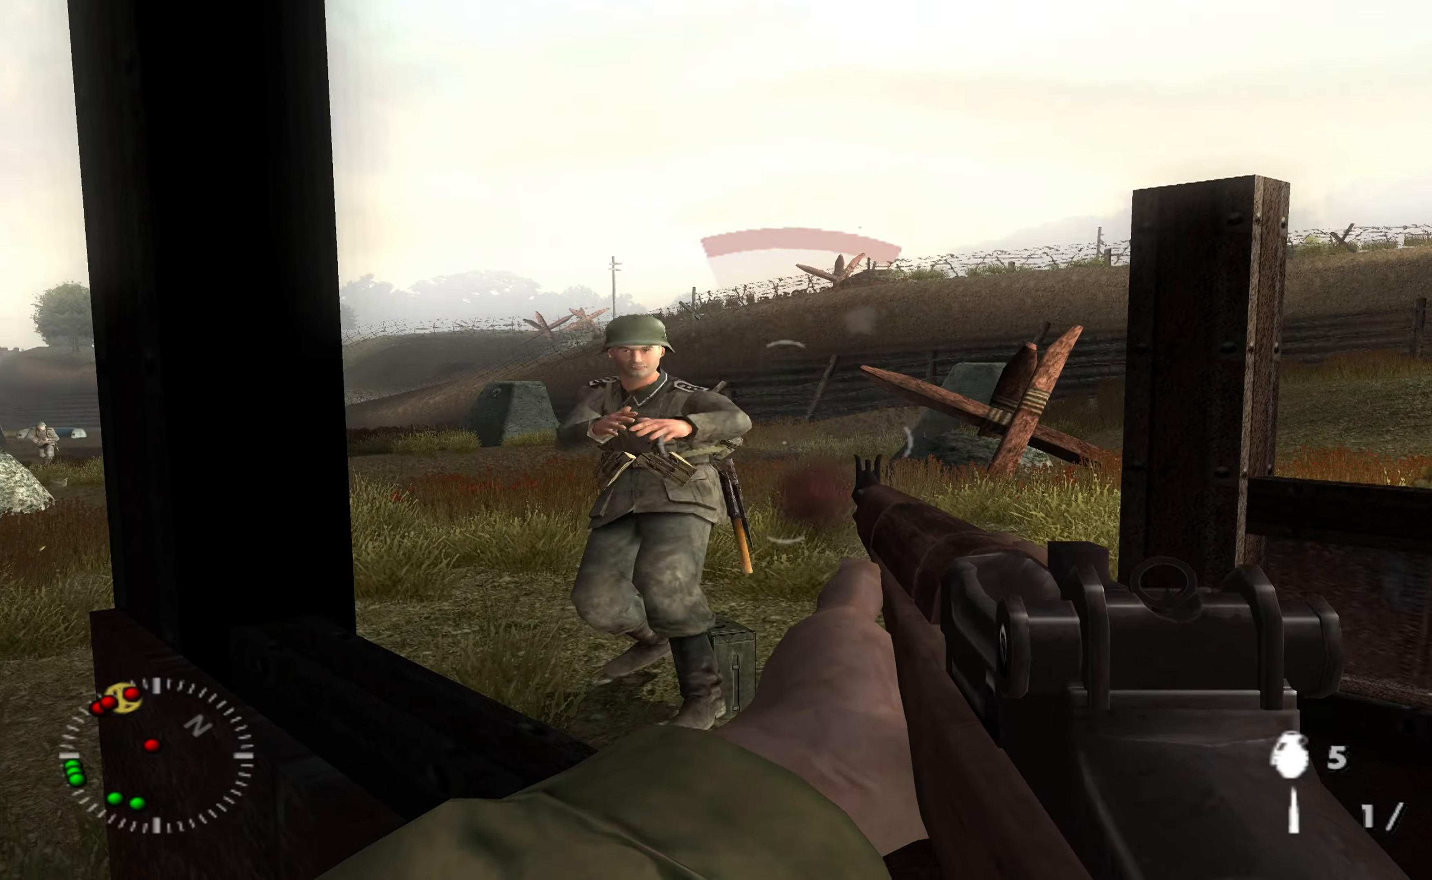
{"dt_ms": 500, "buttons": [], "left_stick": "down-right", "right_stick": "up-left", "events": [[266, "left_stick", "up-left"], [366, "right_stick", "left"], [400, "left_stick", "down-right"], [466, "right_stick", "up-left"]]}
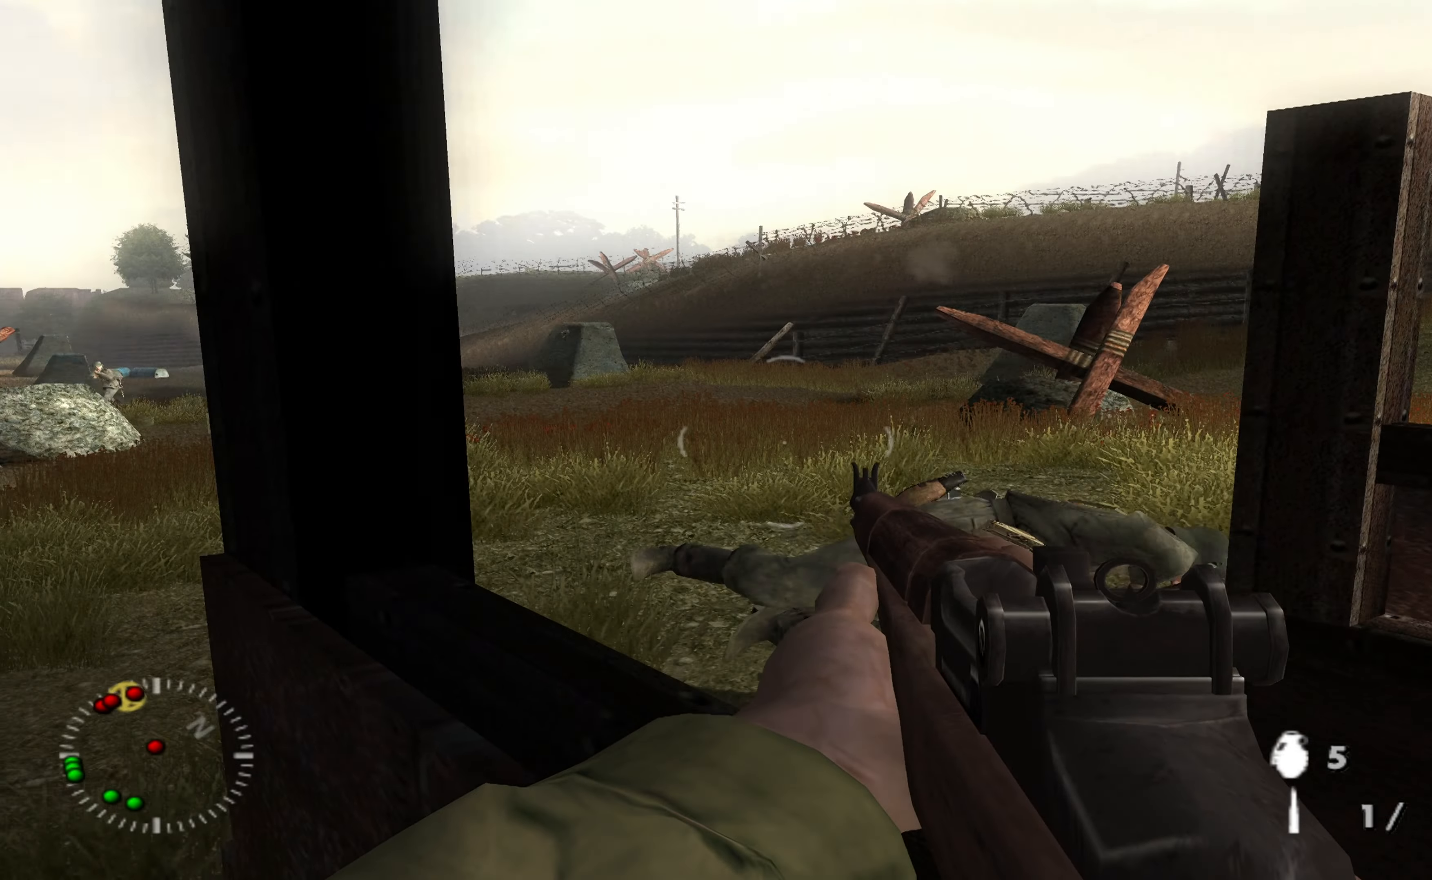
{"dt_ms": 500, "buttons": [], "left_stick": "down-right", "right_stick": "center", "events": [[100, "left_stick", "center"], [100, "right_stick", "center"], [300, "right_stick", "left"], [400, "left_stick", "right"], [400, "right_stick", "center"], [500, "left_stick", "down-right"]]}
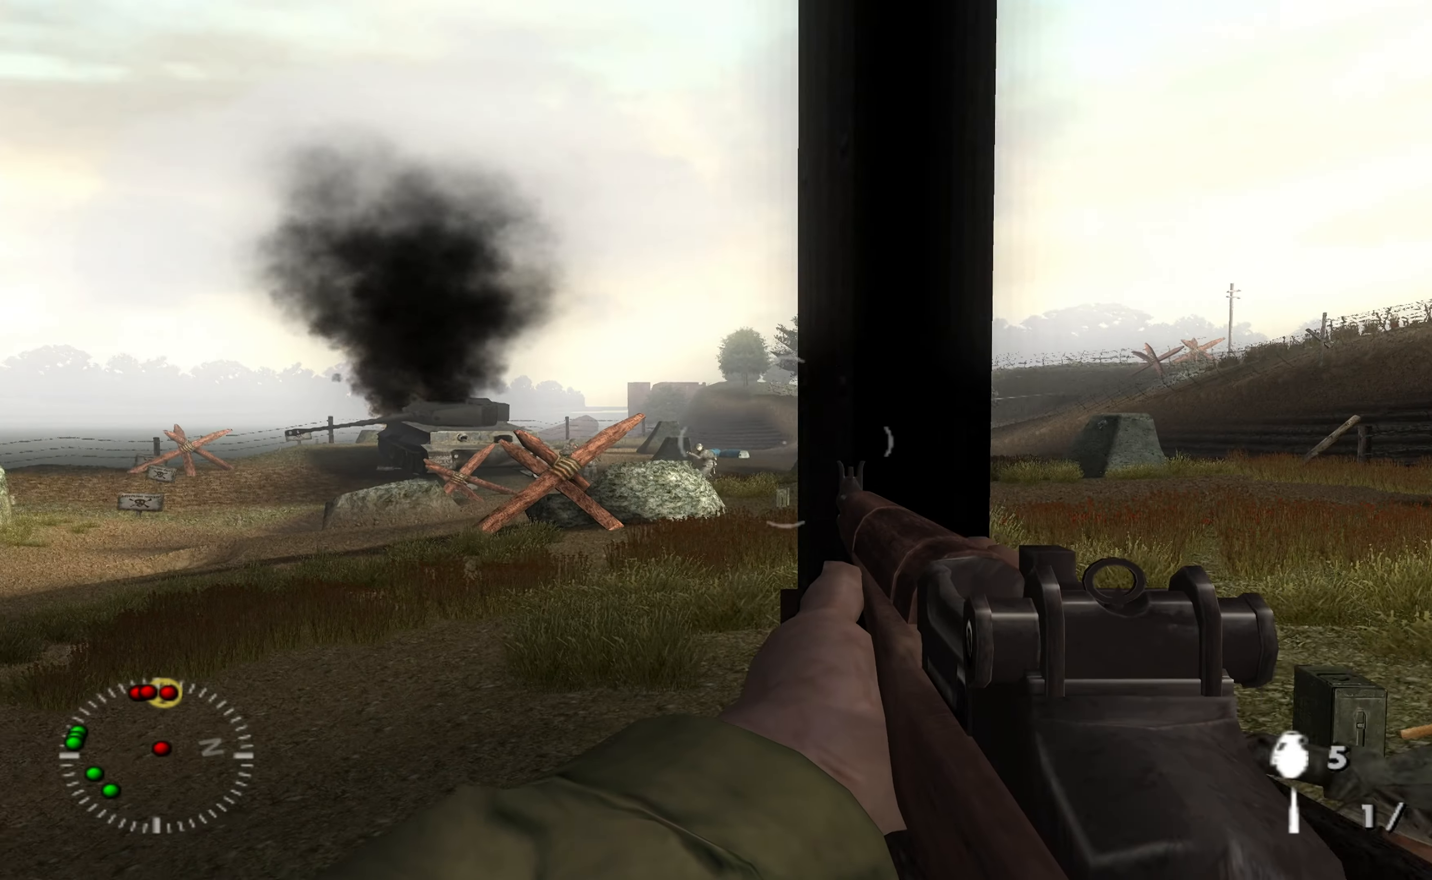
{"dt_ms": 500, "buttons": ["L1"], "left_stick": "center", "right_stick": "center", "events": [[66, "right_stick", "down-left"], [166, "left_stick", "down"], [166, "right_stick", "center"], [300, "left_stick", "center"], [400, "L1", "down"]]}
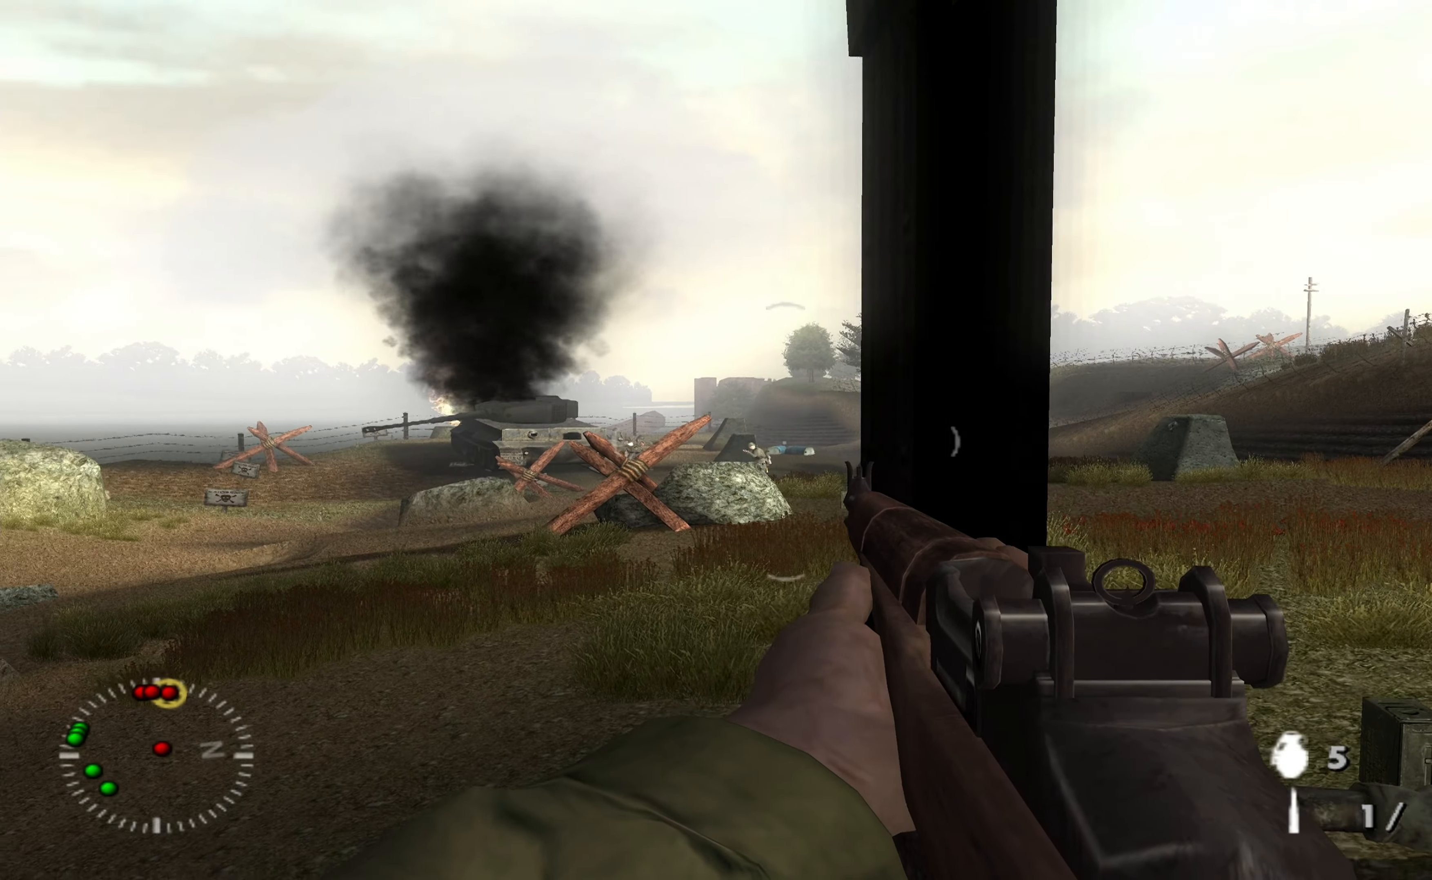
{"dt_ms": 500, "buttons": ["L1"], "left_stick": "center", "right_stick": "center", "events": [[166, "right_stick", "left"], [233, "right_stick", "center"], [400, "right_stick", "left"], [500, "right_stick", "center"]]}
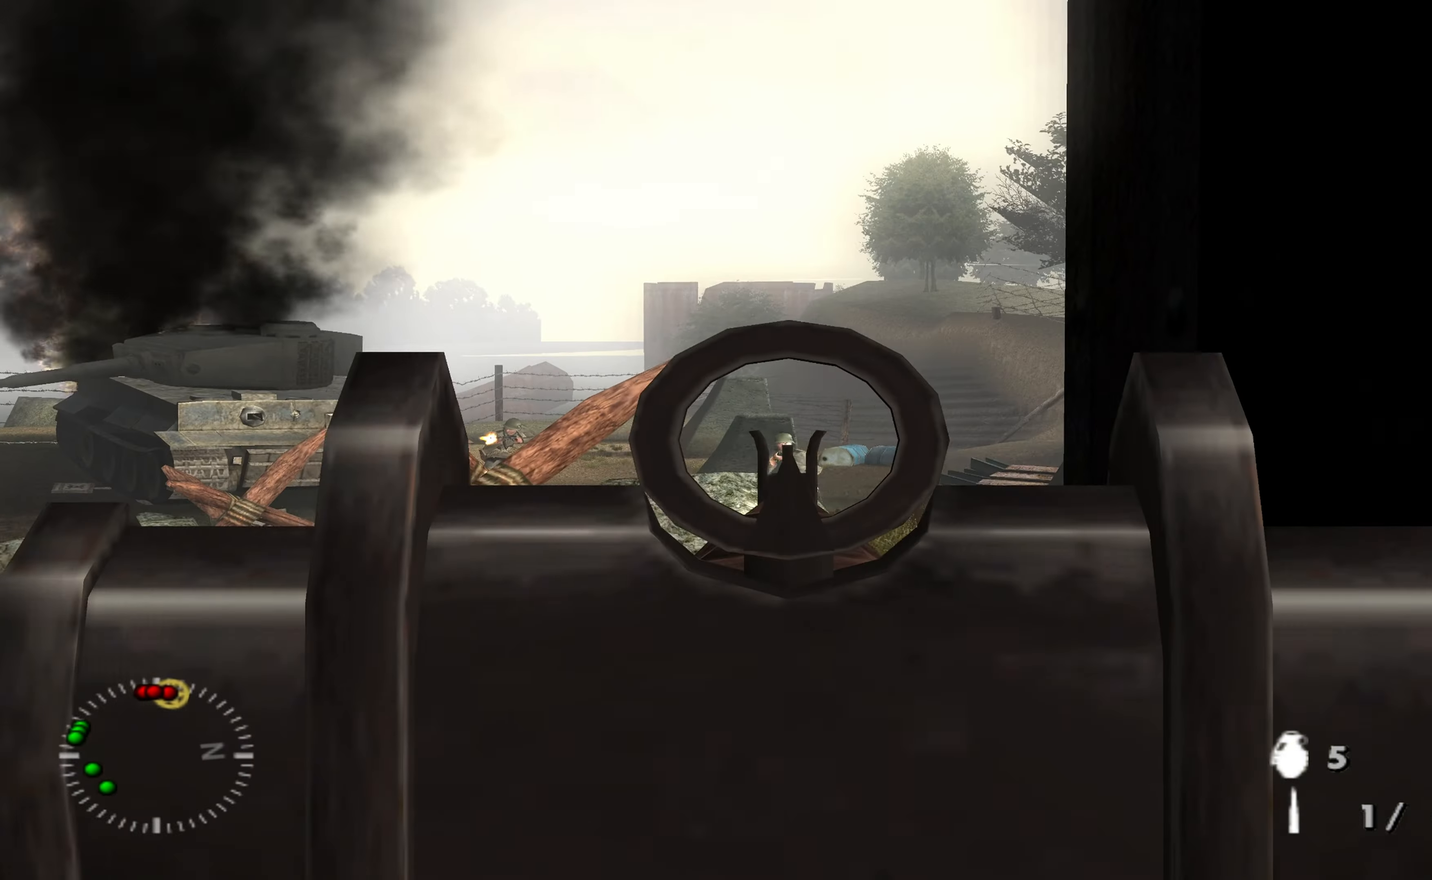
{"dt_ms": 500, "buttons": ["L1"], "left_stick": "center", "right_stick": "center", "events": [[233, "right_stick", "down-right"], [300, "right_stick", "center"]]}
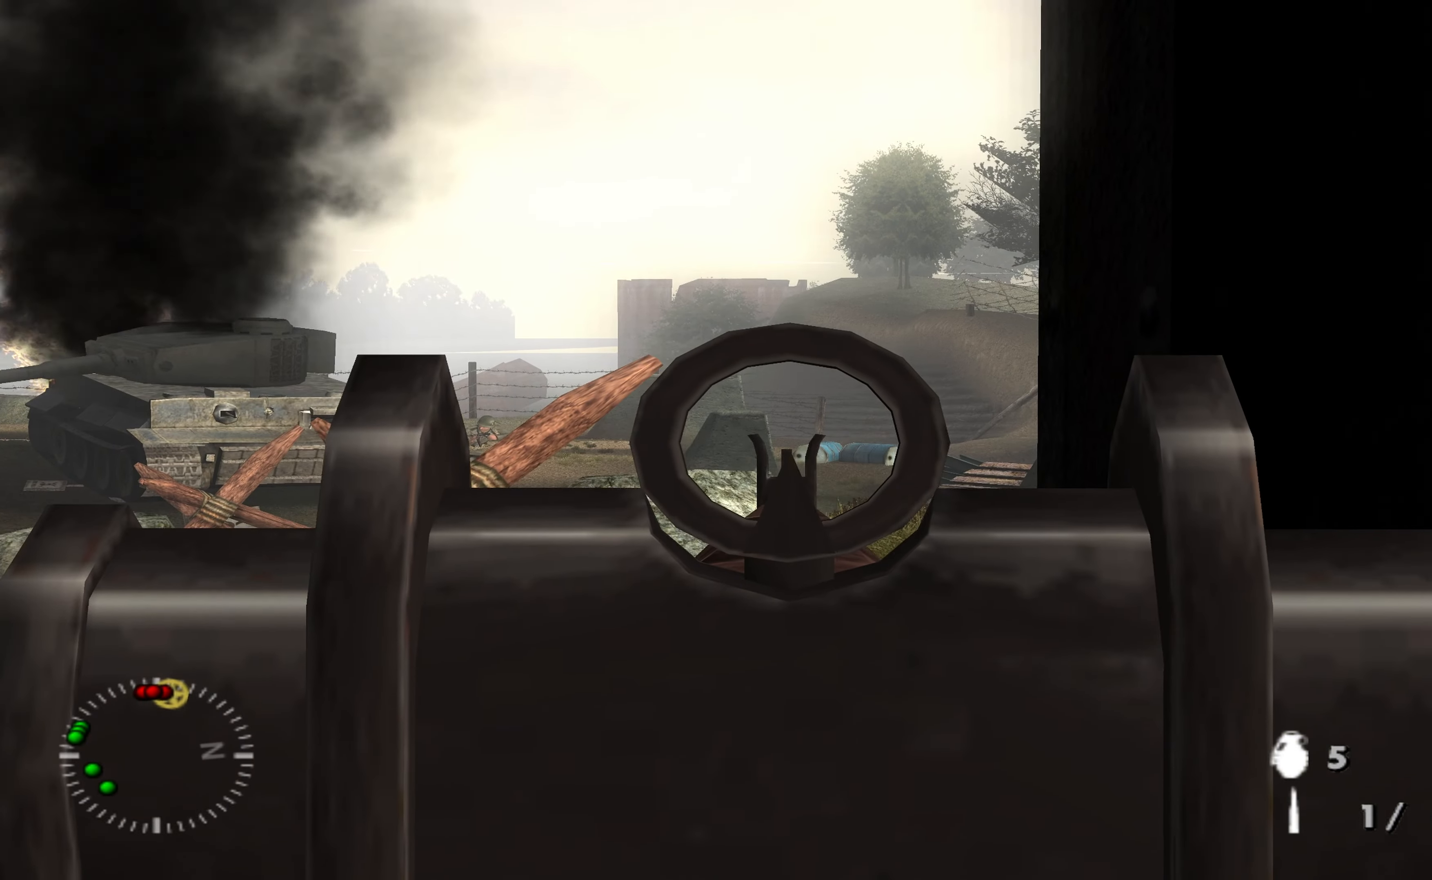
{"dt_ms": 1000, "buttons": ["L1"], "left_stick": "up", "right_stick": "center"}